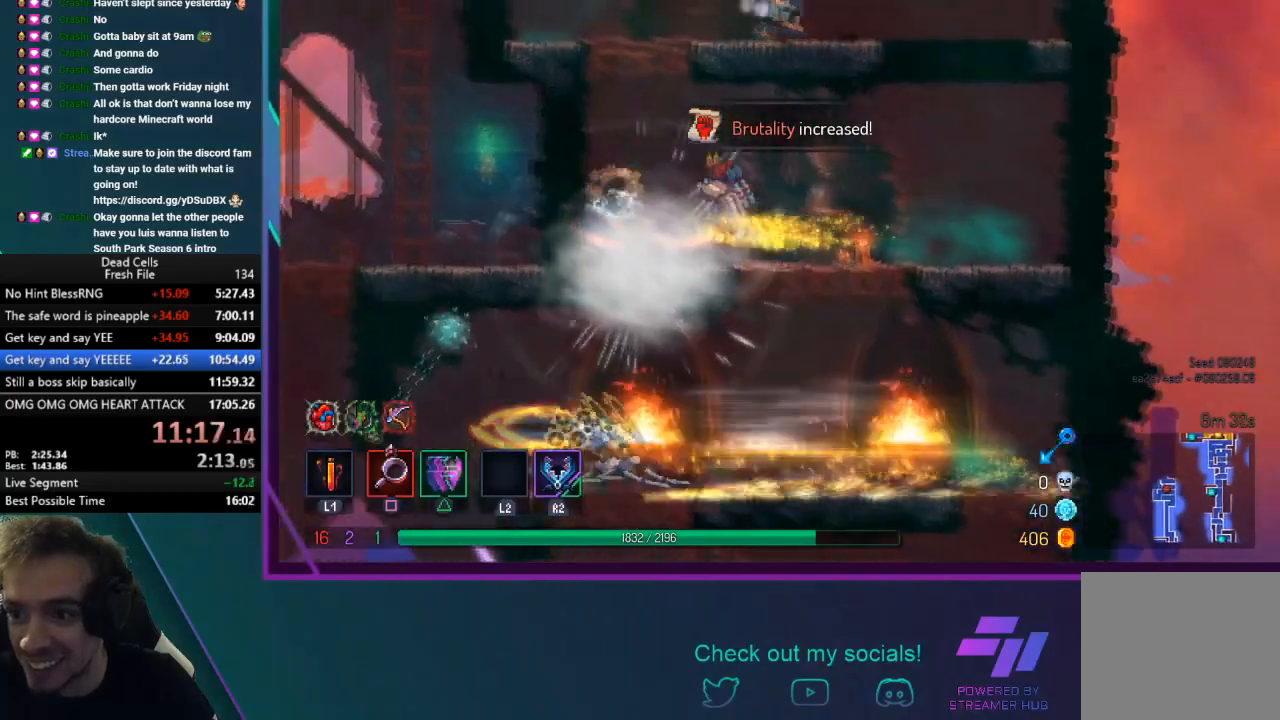
Gameplay with a controller (PlayStation layout); each line is a JSON object with the inputs held at the frame after it. "events" lists button and stick changes between this image and that frame as [ms after this image, input, new state], when the widget could be followed in between. Not read: L3 right_stick.
{"buttons": [], "left_stick": "right", "events": [[34, "CROSS", "up"], [134, "left_stick", "left"], [167, "CROSS", "down"], [434, "CROSS", "up"], [434, "left_stick", "right"]]}
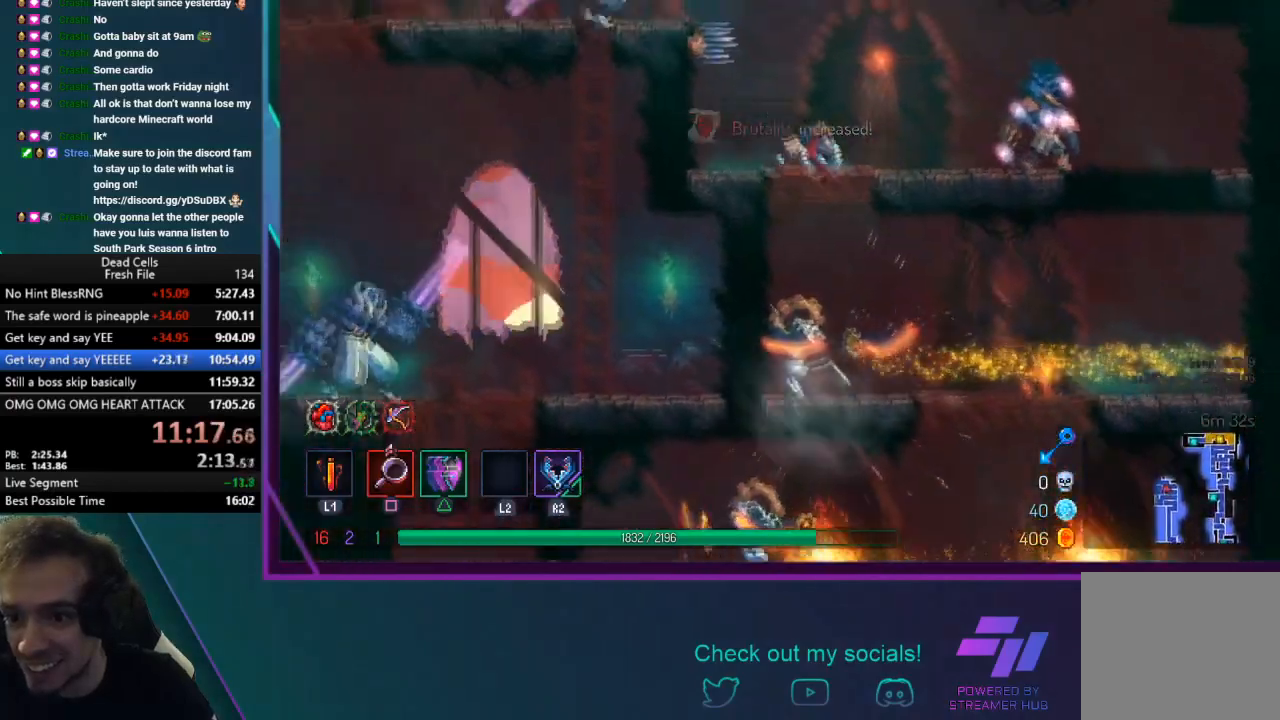
{"buttons": ["CROSS"], "left_stick": "left", "events": [[167, "left_stick", "center"], [300, "CROSS", "down"], [400, "CROSS", "up"], [434, "CROSS", "down"], [500, "left_stick", "left"]]}
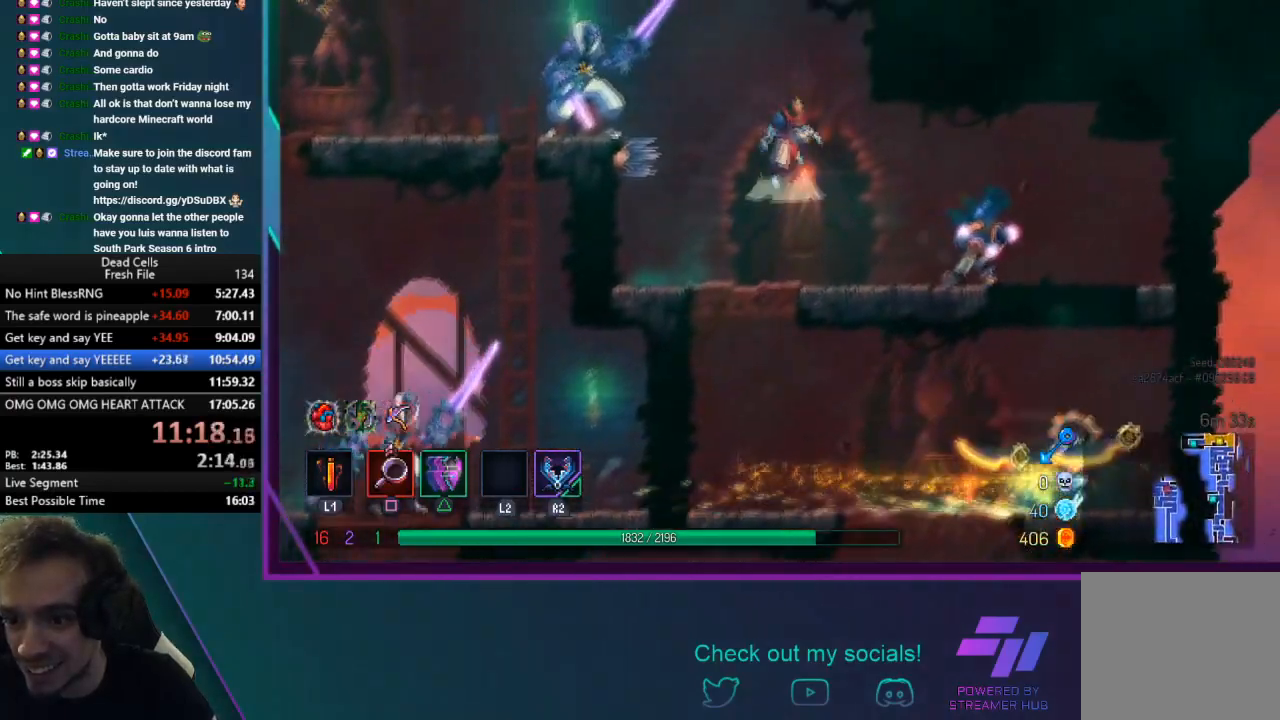
{"buttons": [], "left_stick": "left", "events": [[34, "CROSS", "up"], [100, "TRIANGLE", "down"], [134, "CIRCLE", "down"], [334, "CIRCLE", "up"], [367, "TRIANGLE", "up"]]}
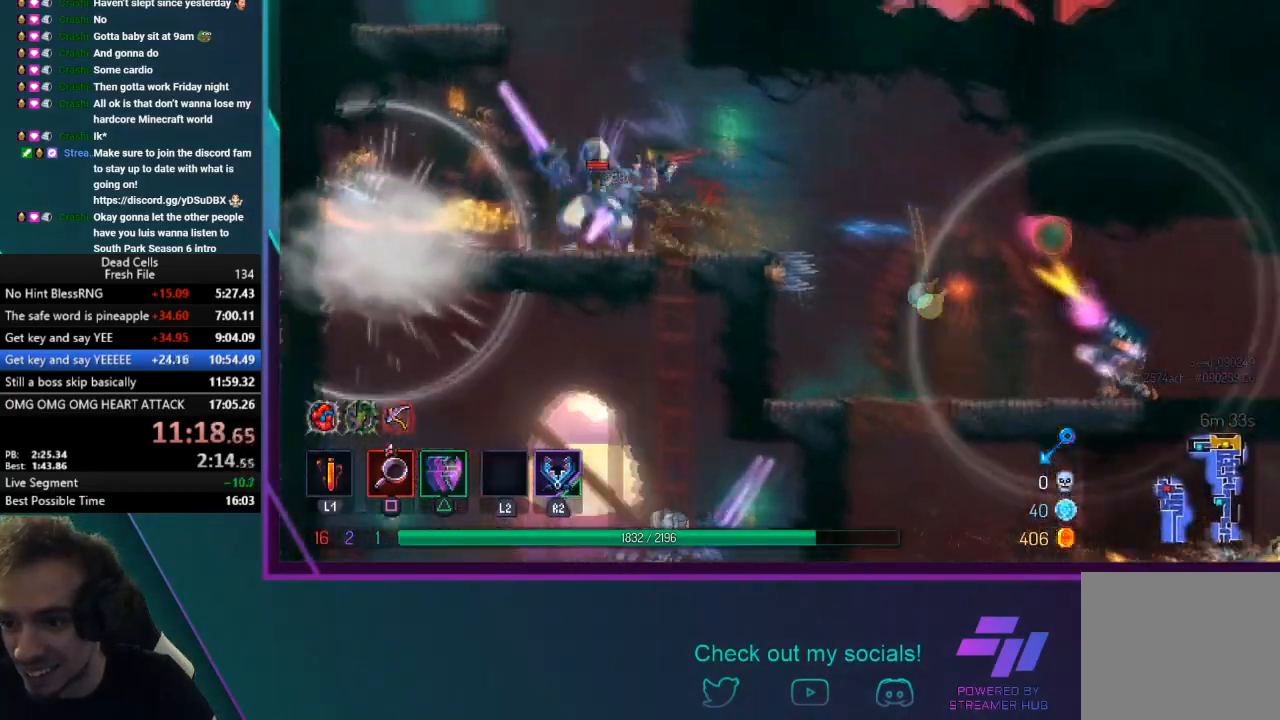
{"buttons": ["CROSS"], "left_stick": "left", "events": [[333, "CROSS", "down"], [434, "CROSS", "up"], [500, "CROSS", "down"]]}
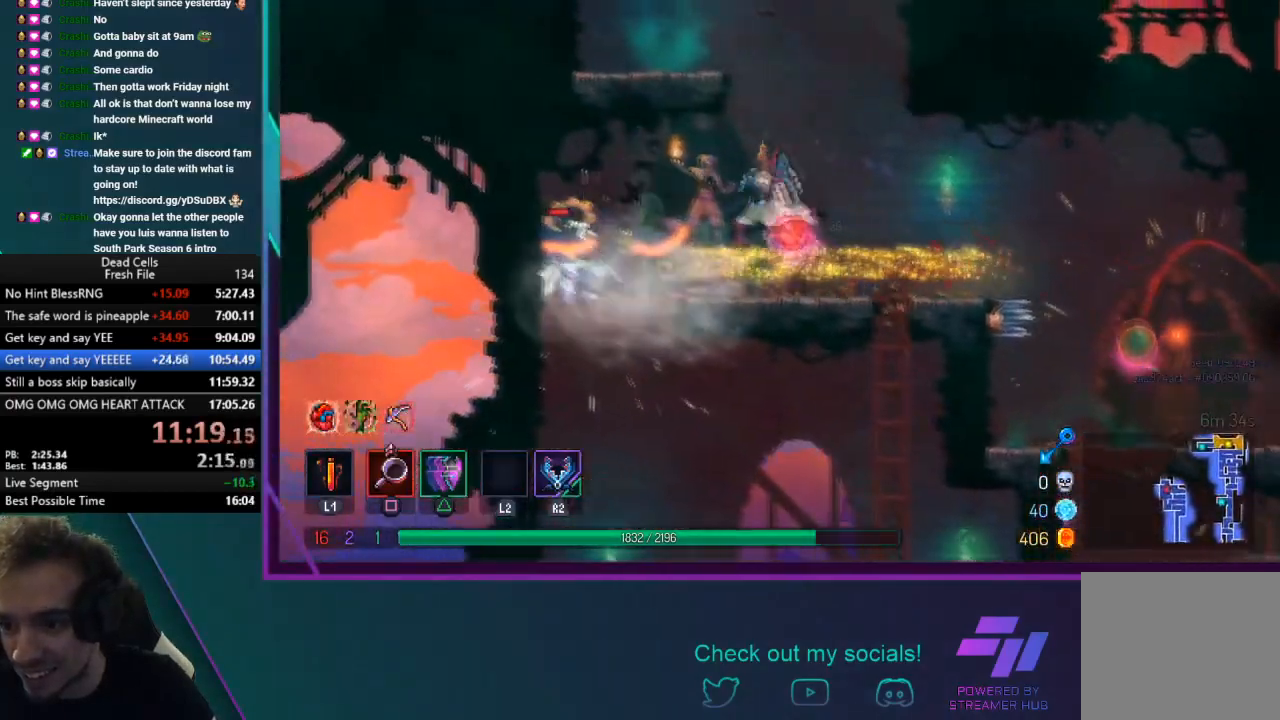
{"buttons": ["CROSS"], "left_stick": "left", "events": [[267, "CROSS", "up"], [467, "CROSS", "down"]]}
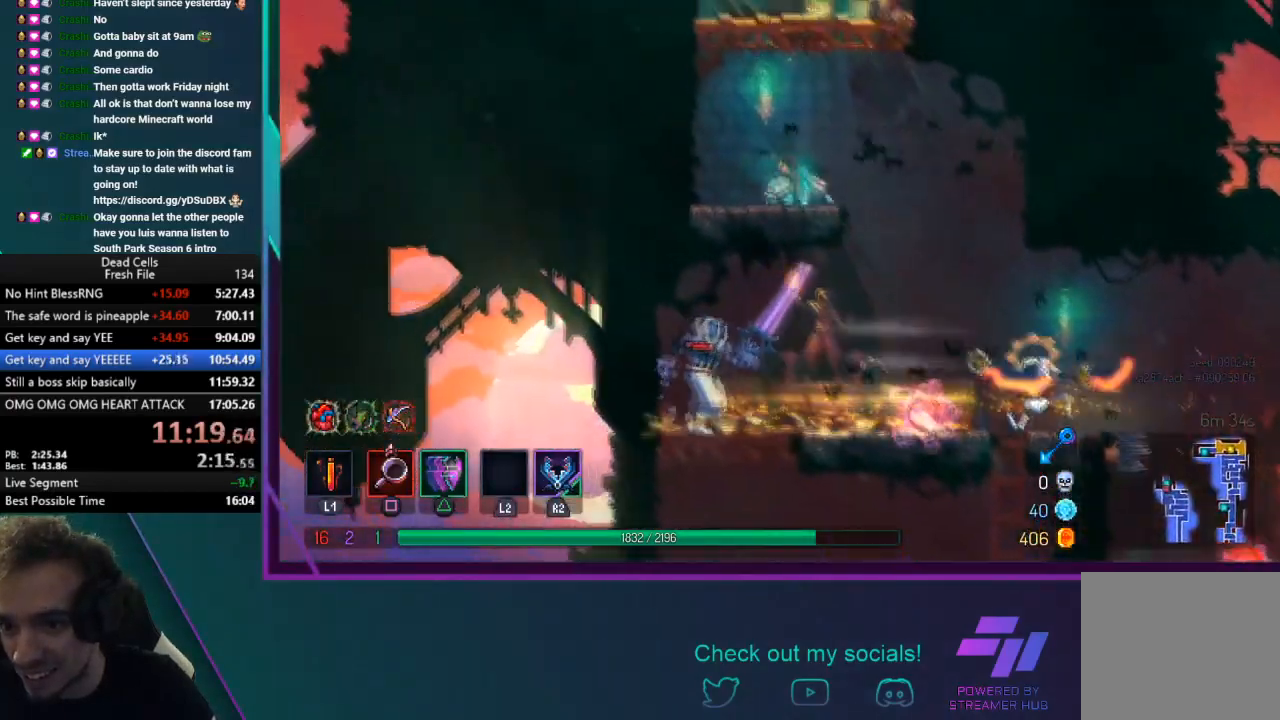
{"buttons": ["CROSS"], "left_stick": "right", "events": [[100, "CROSS", "up"], [133, "CROSS", "down"], [267, "left_stick", "right"]]}
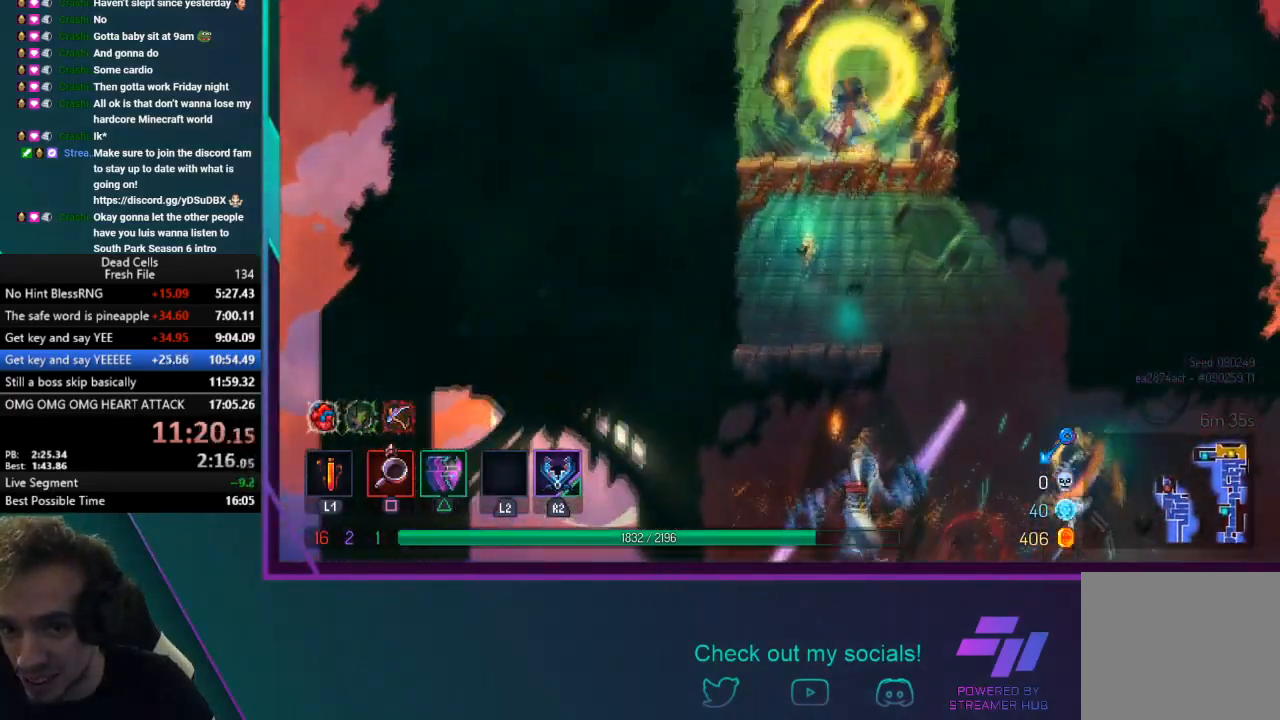
{"buttons": ["CROSS"], "left_stick": "left", "events": [[67, "CROSS", "up"], [201, "CROSS", "down"], [267, "left_stick", "center"], [334, "CROSS", "up"], [401, "CROSS", "down"], [467, "left_stick", "left"]]}
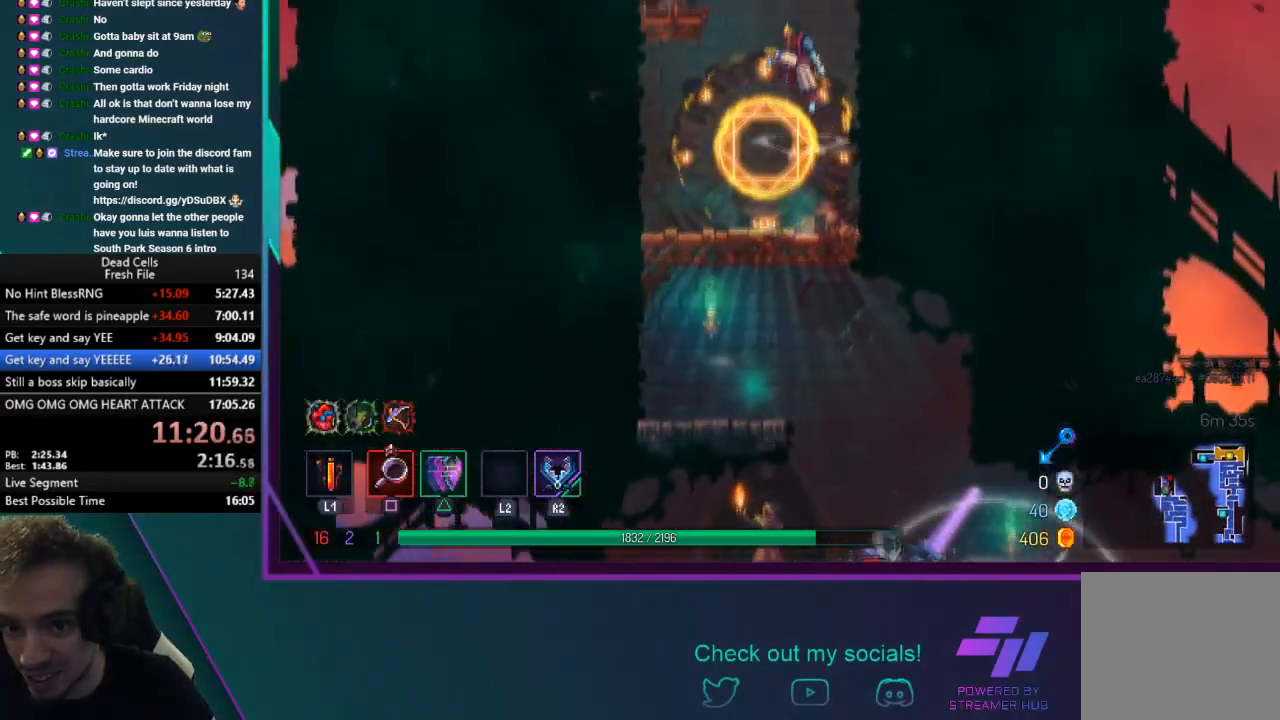
{"buttons": [], "left_stick": "center", "events": [[500, "CROSS", "up"], [500, "left_stick", "center"]]}
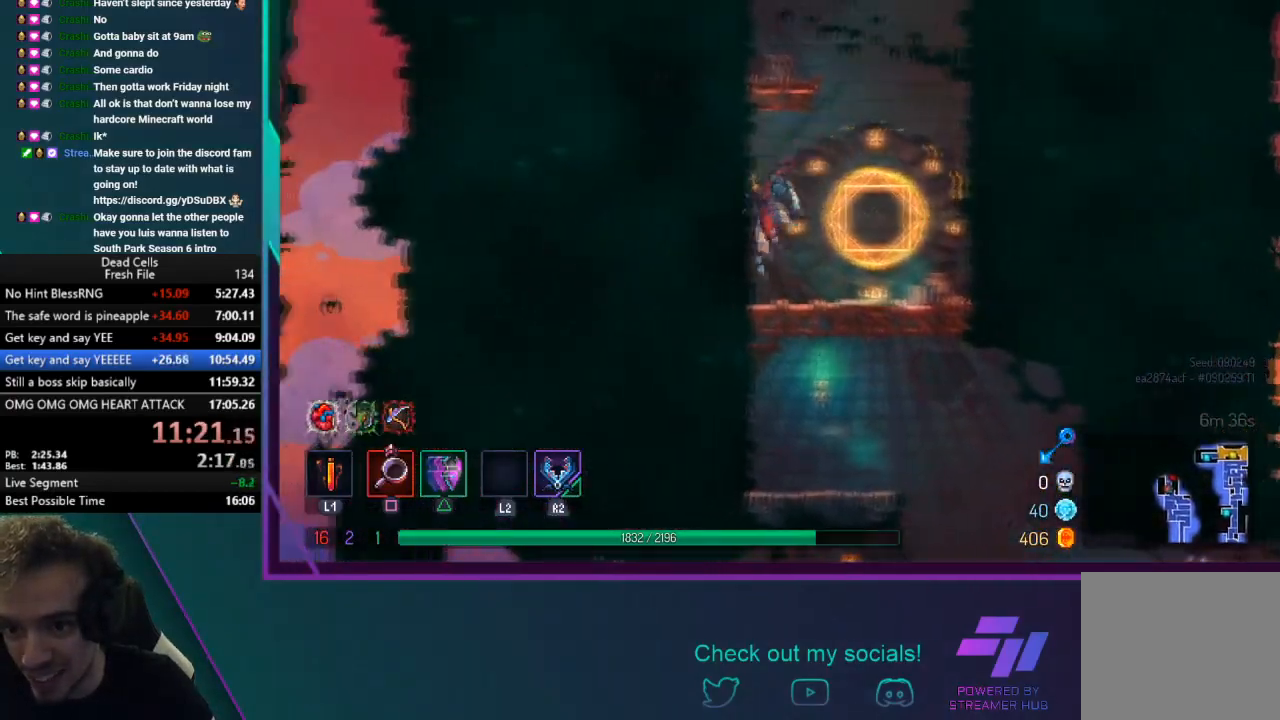
{"buttons": ["CROSS"], "left_stick": "left", "events": [[201, "CROSS", "down"], [334, "CROSS", "up"], [367, "CROSS", "down"], [367, "left_stick", "left"]]}
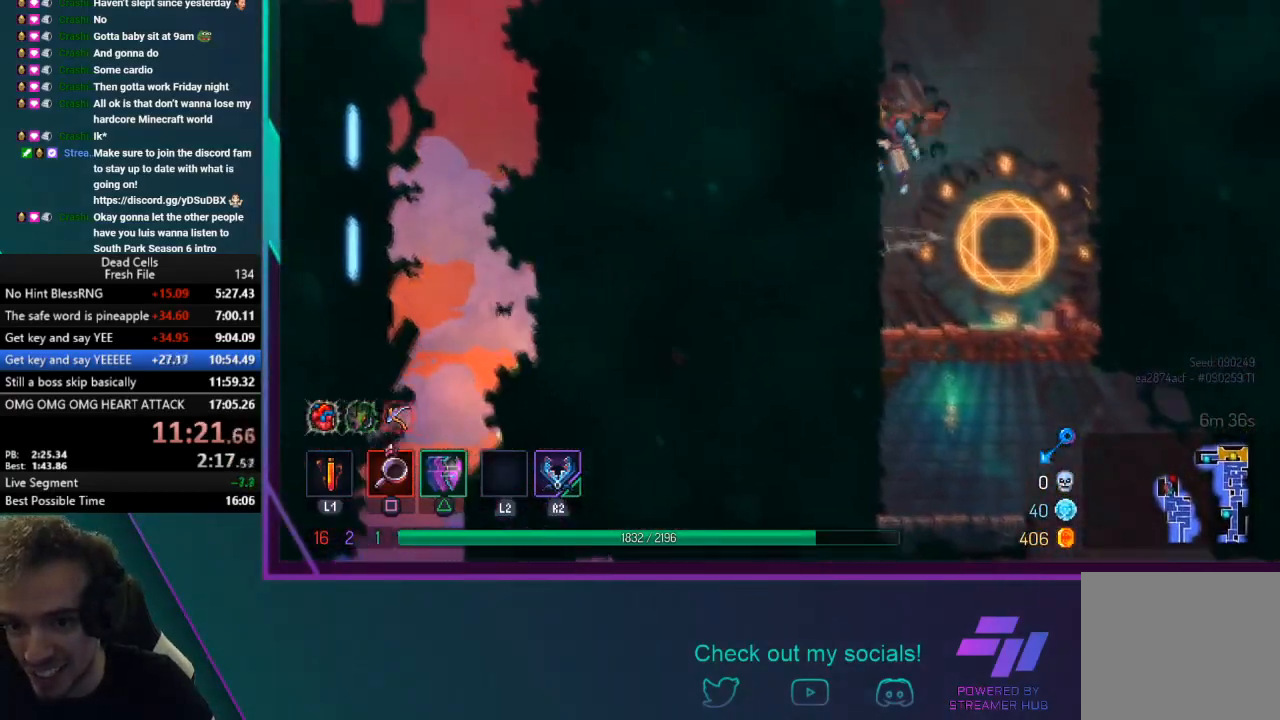
{"buttons": [], "left_stick": "right", "events": [[133, "left_stick", "center"], [233, "CROSS", "up"], [333, "left_stick", "right"], [400, "CROSS", "down"], [500, "CROSS", "up"]]}
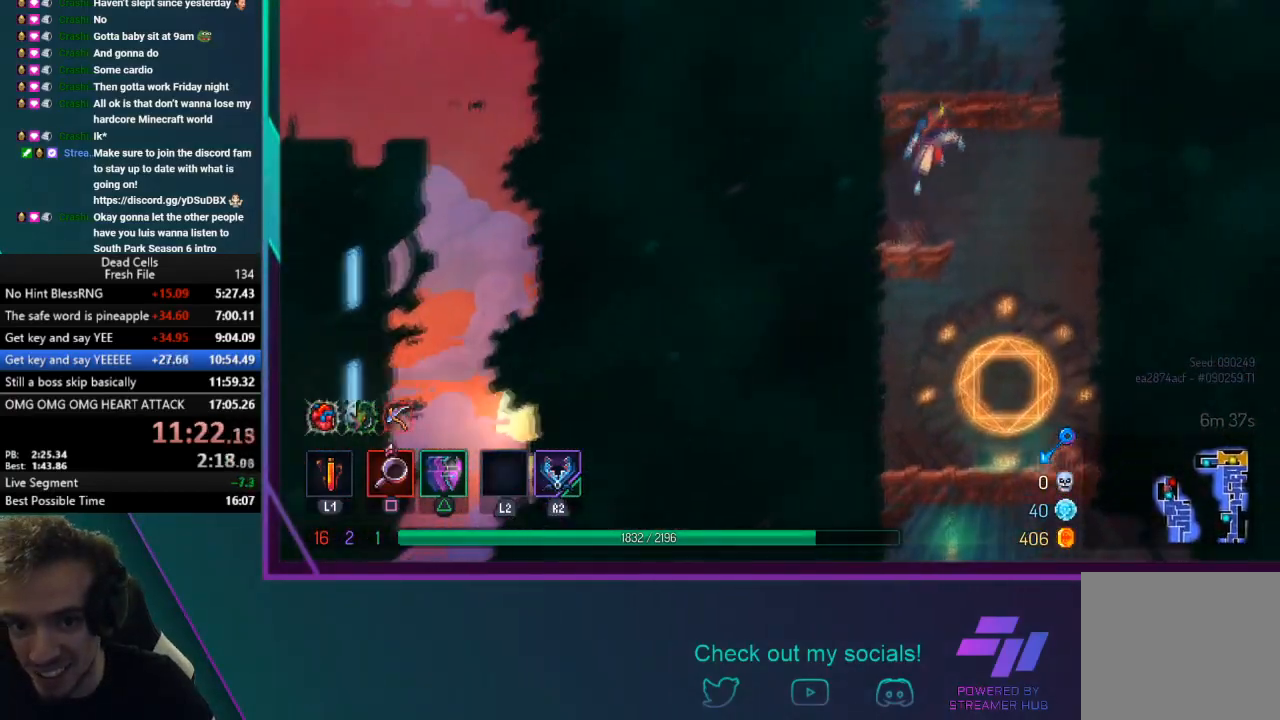
{"buttons": [], "left_stick": "right", "events": [[34, "CROSS", "down"], [134, "left_stick", "left"], [334, "left_stick", "center"], [467, "CROSS", "up"], [467, "left_stick", "right"]]}
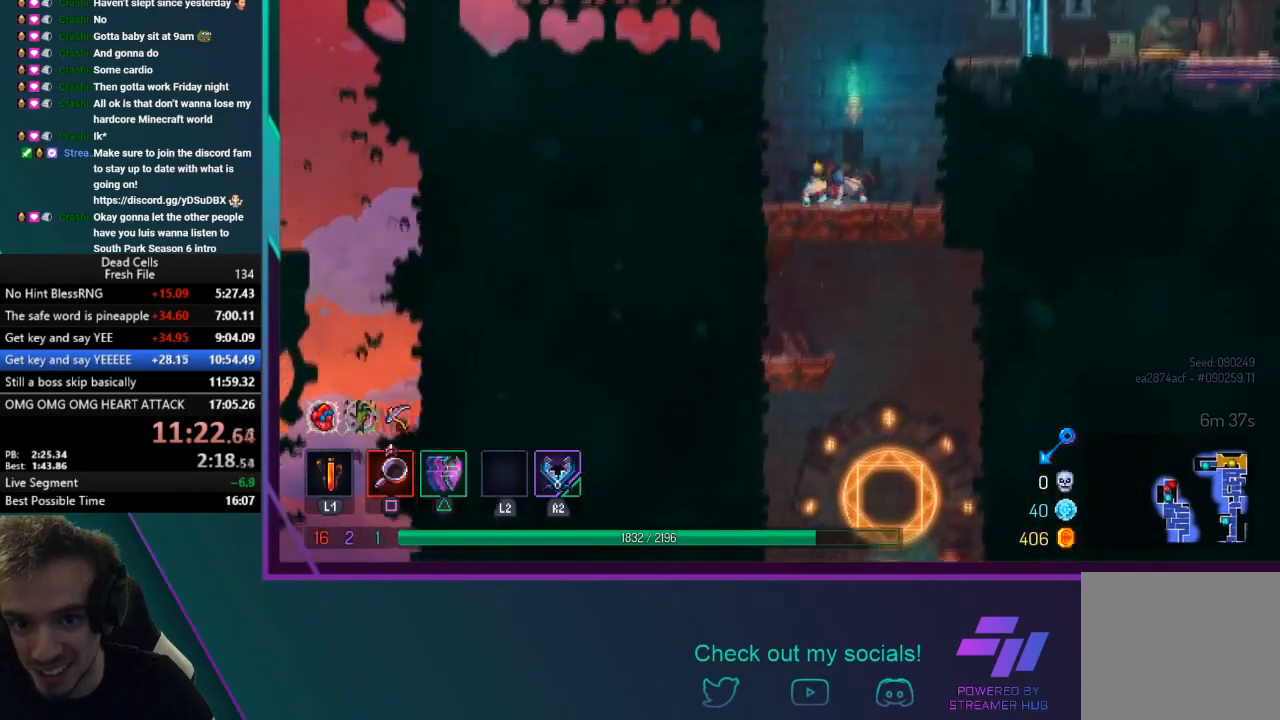
{"buttons": [], "left_stick": "right", "events": [[200, "CROSS", "down"], [267, "CROSS", "up"], [300, "CROSS", "down"], [500, "CROSS", "up"]]}
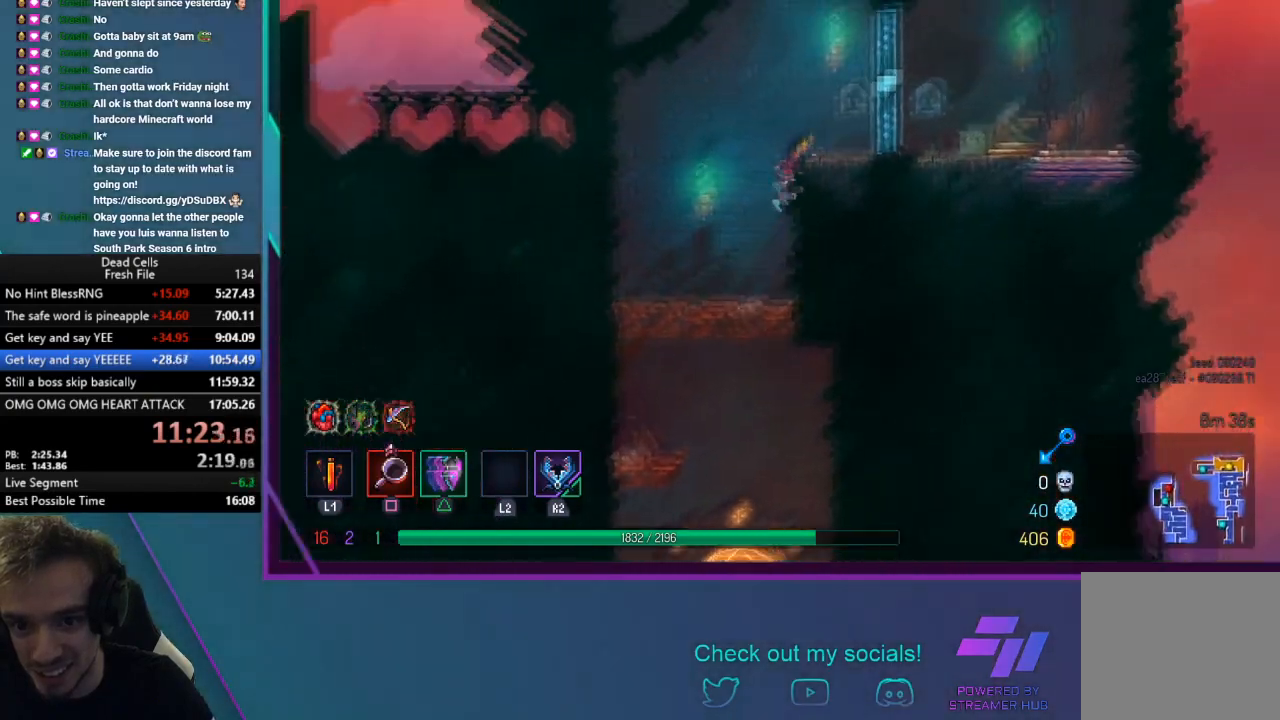
{"buttons": [], "left_stick": "right", "events": [[200, "R1", "down"], [401, "R1", "up"]]}
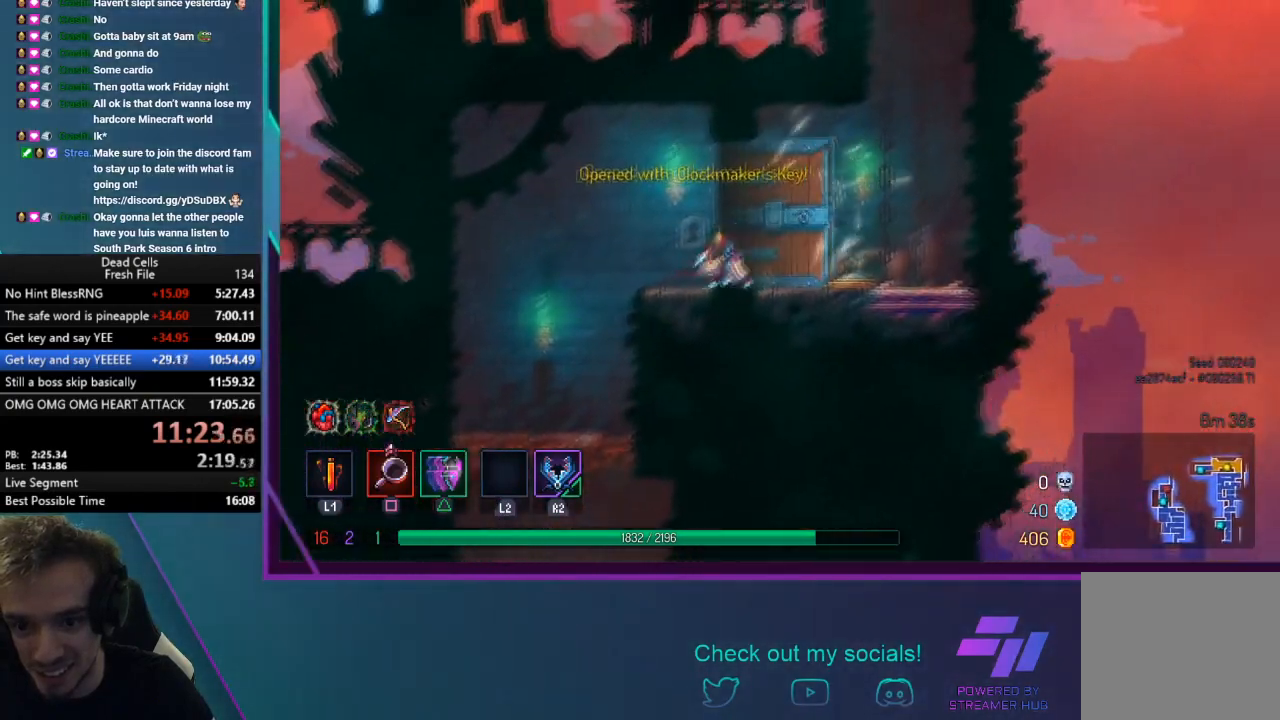
{"buttons": ["R1"], "left_stick": "left", "events": [[100, "CIRCLE", "down"], [300, "CIRCLE", "up"], [434, "R1", "down"], [500, "left_stick", "left"]]}
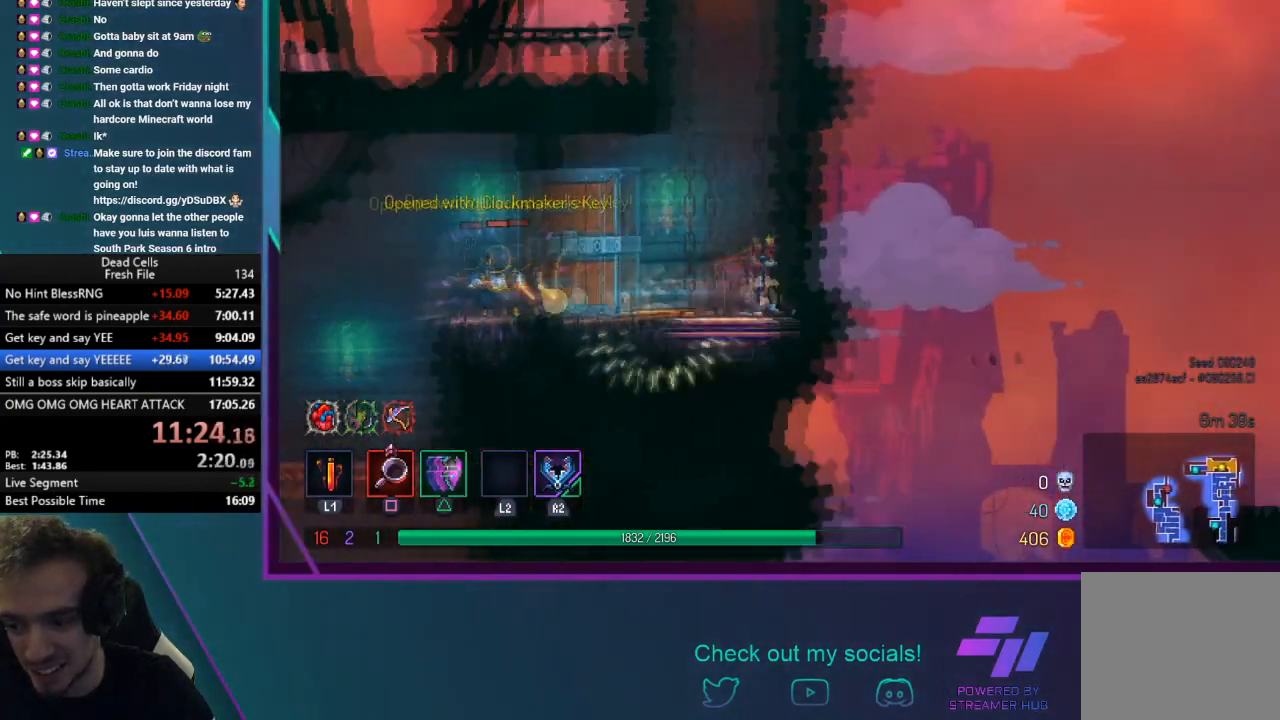
{"buttons": [], "left_stick": "center", "events": [[100, "R1", "up"], [201, "left_stick", "center"]]}
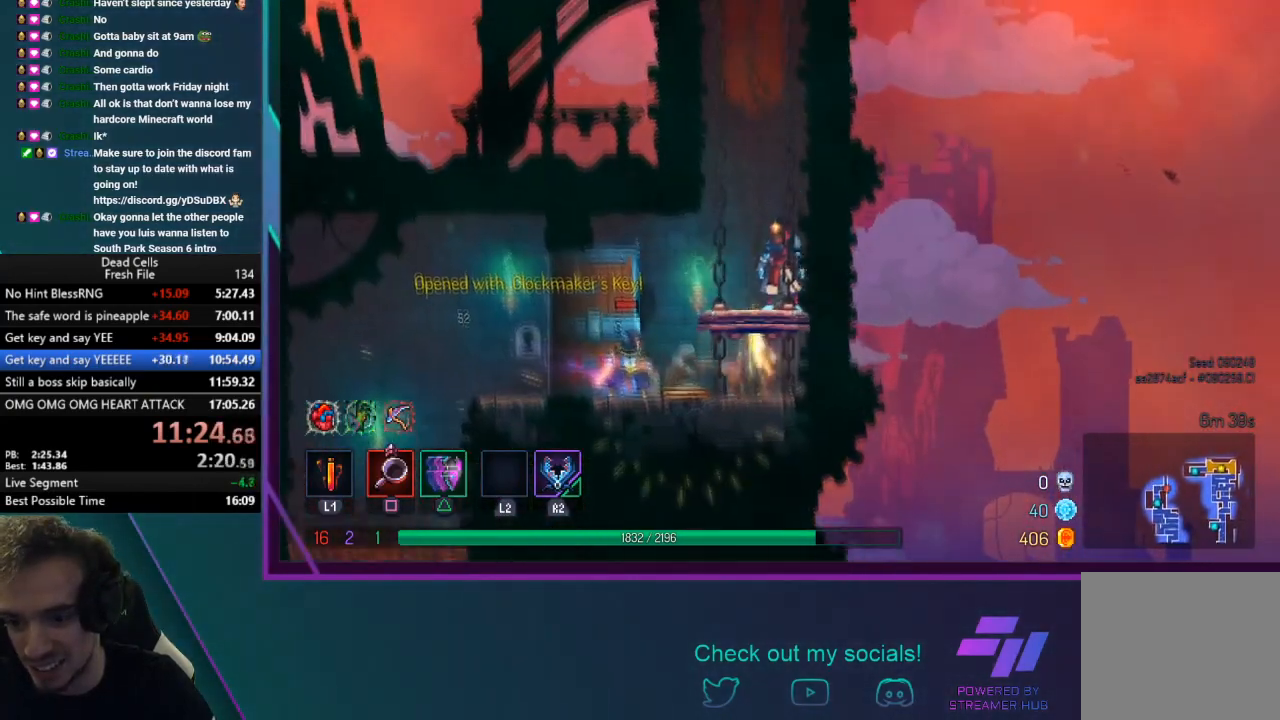
{"buttons": [], "left_stick": "center", "events": []}
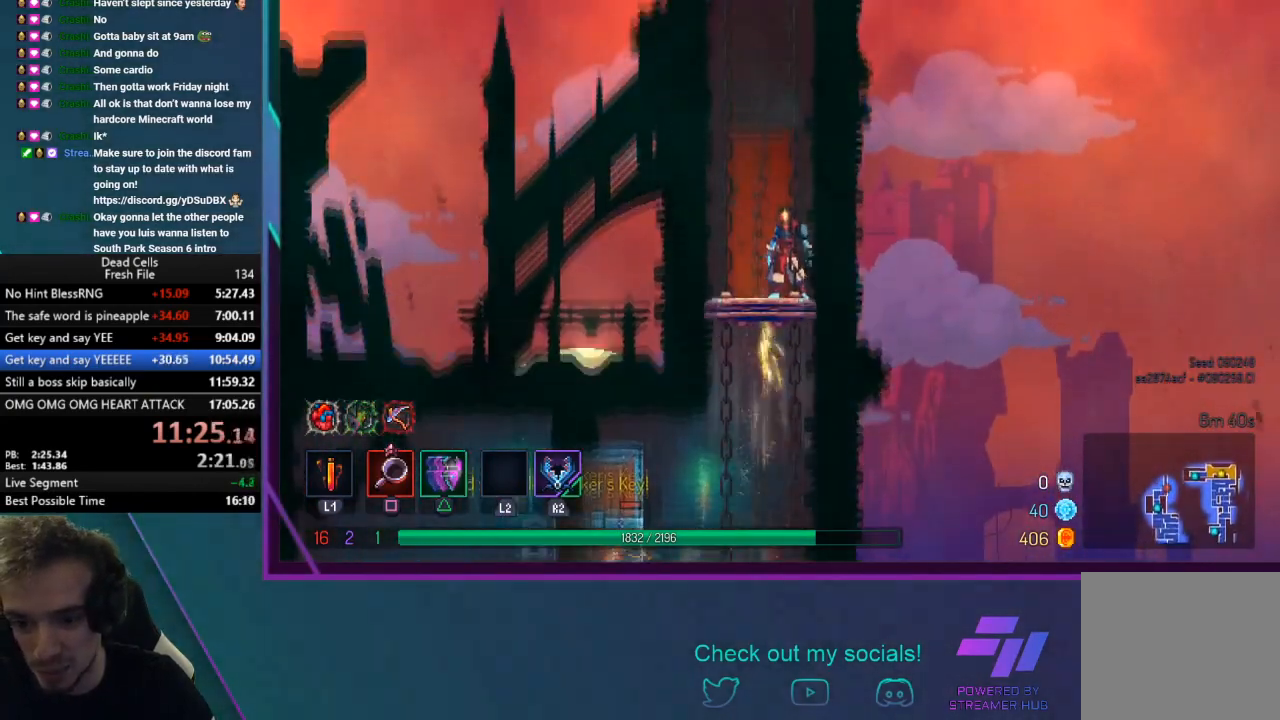
{"buttons": [], "left_stick": "center", "events": []}
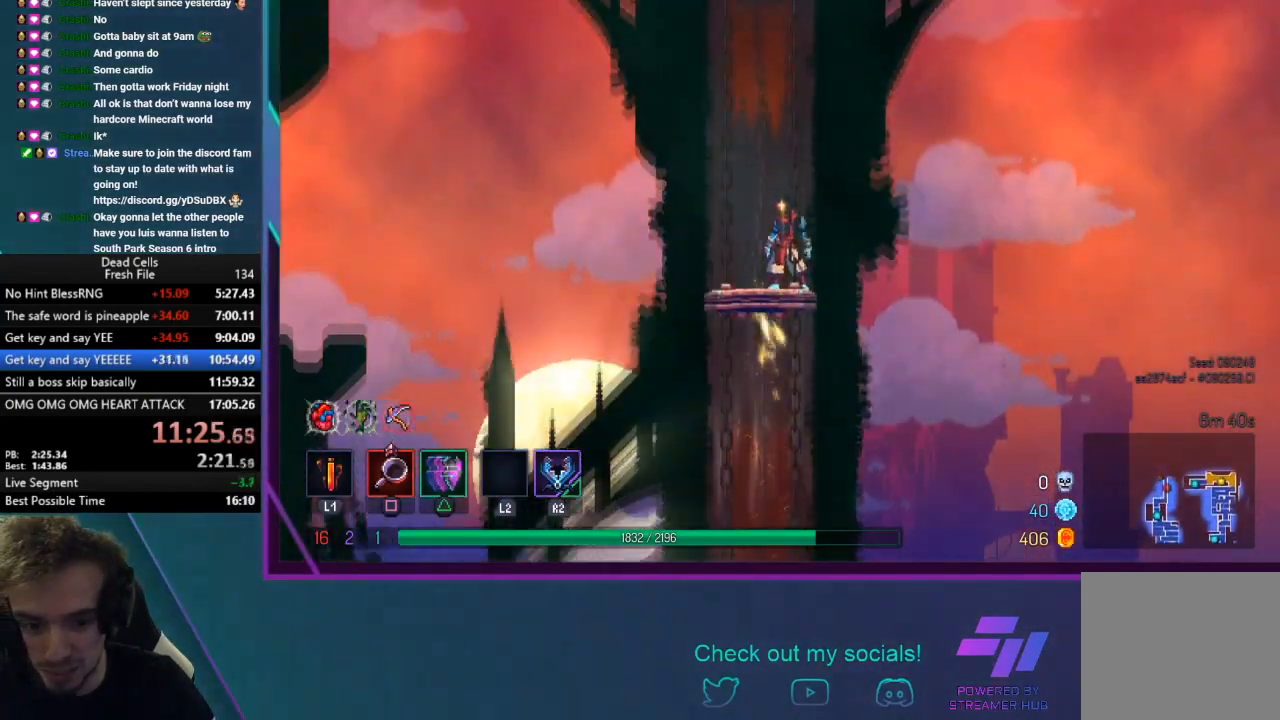
{"buttons": ["CIRCLE", "TRIANGLE"], "left_stick": "left", "events": [[300, "TRIANGLE", "down"], [333, "CIRCLE", "down"], [333, "left_stick", "left"]]}
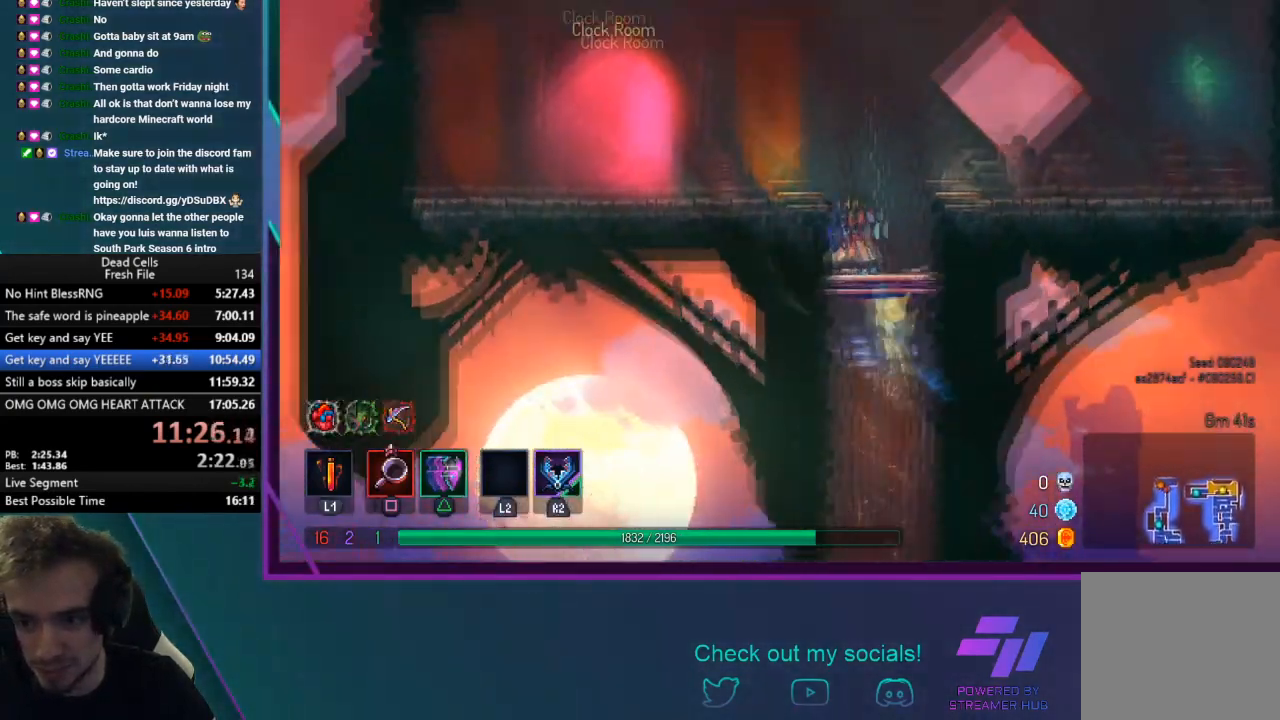
{"buttons": ["R1"], "left_stick": "center", "events": [[34, "CIRCLE", "up"], [67, "TRIANGLE", "up"], [267, "R1", "down"], [267, "left_stick", "center"], [401, "R1", "up"], [501, "R1", "down"]]}
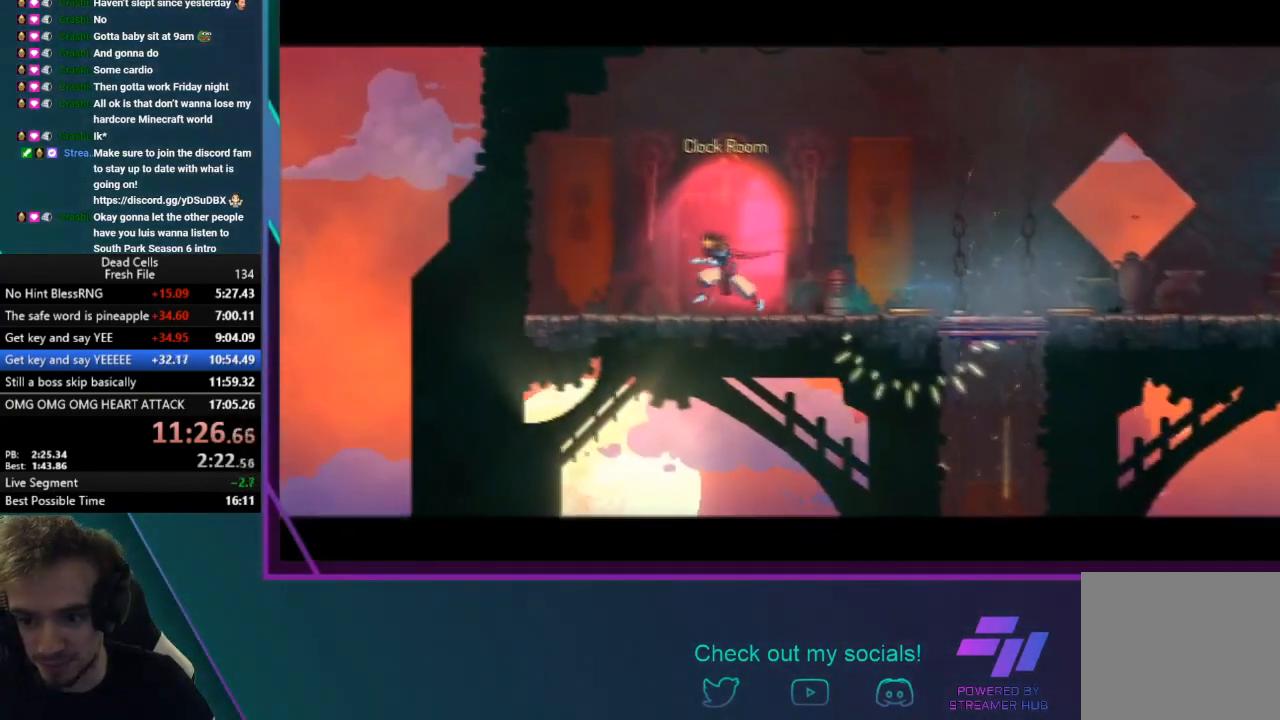
{"buttons": [], "left_stick": "center", "events": [[167, "R1", "up"]]}
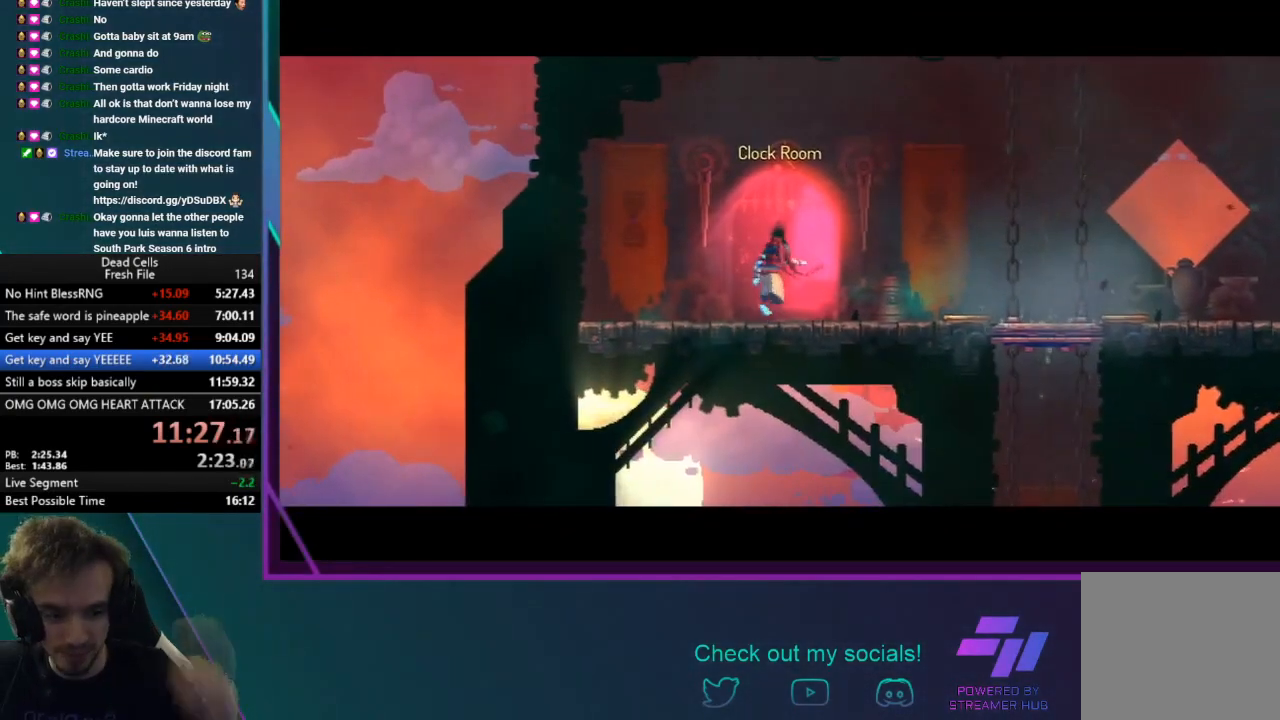
{"buttons": [], "left_stick": "center", "events": []}
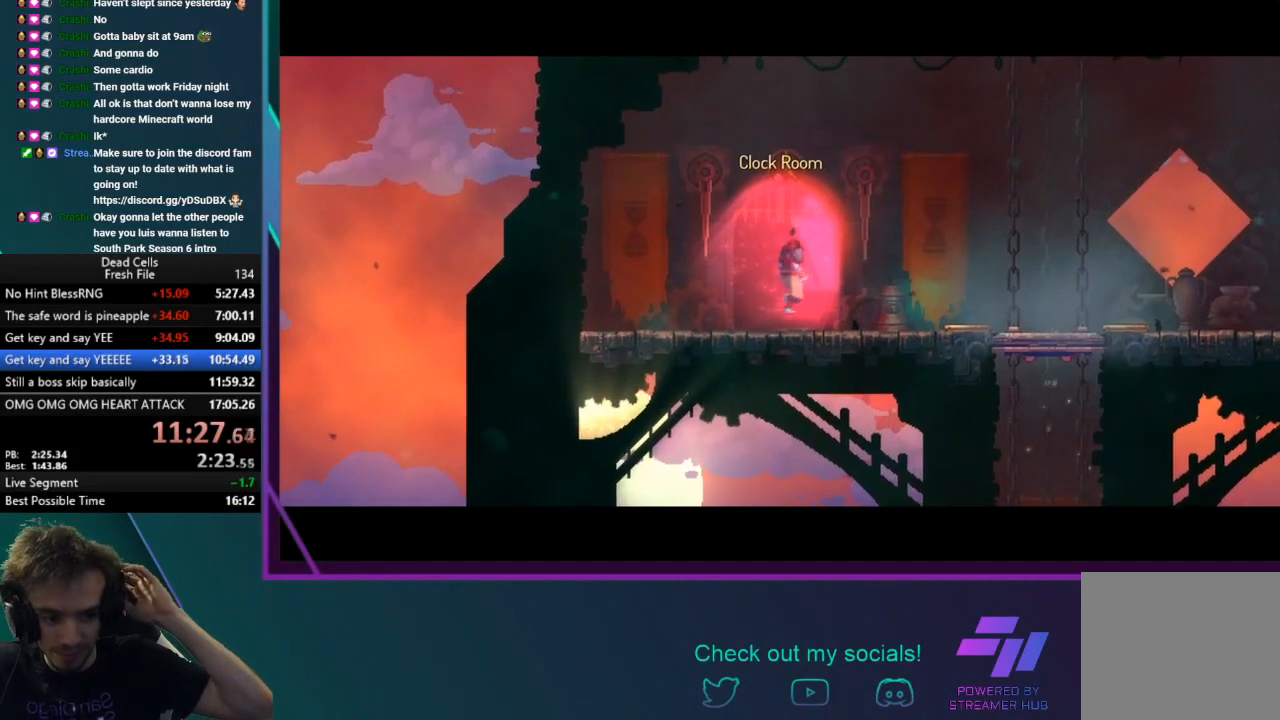
{"buttons": [], "left_stick": "center", "events": []}
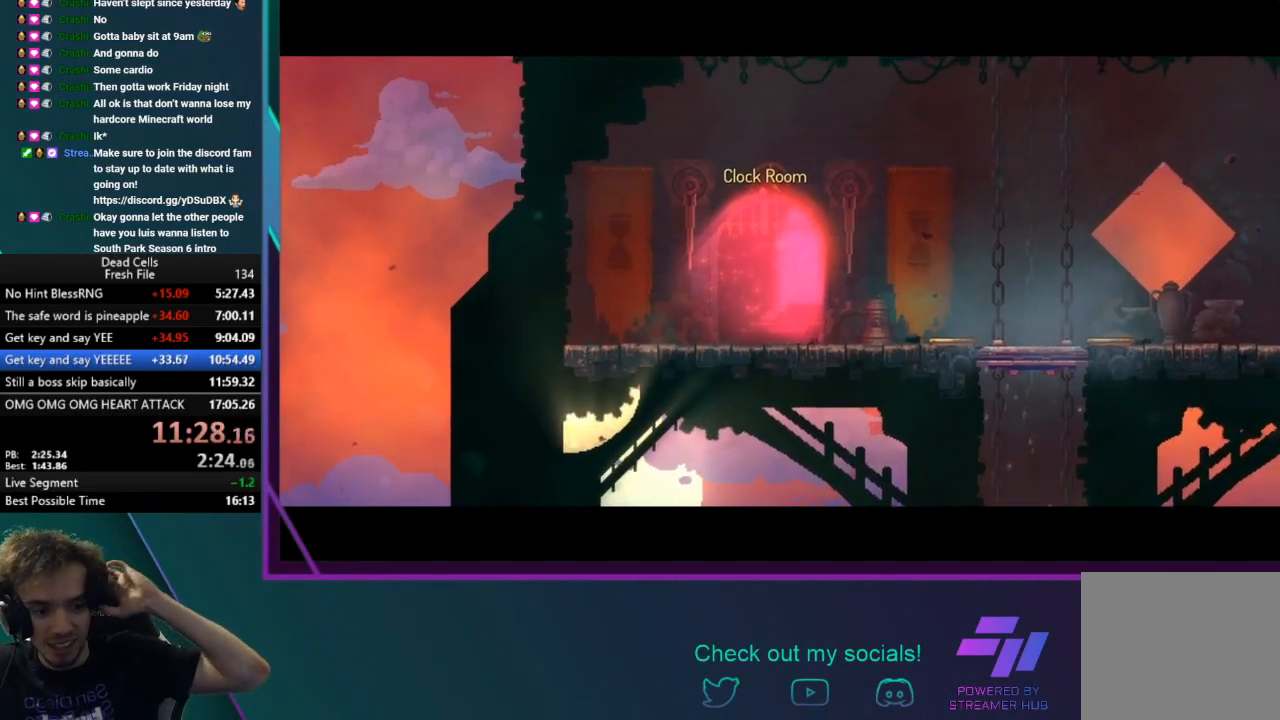
{"buttons": [], "left_stick": "center", "events": []}
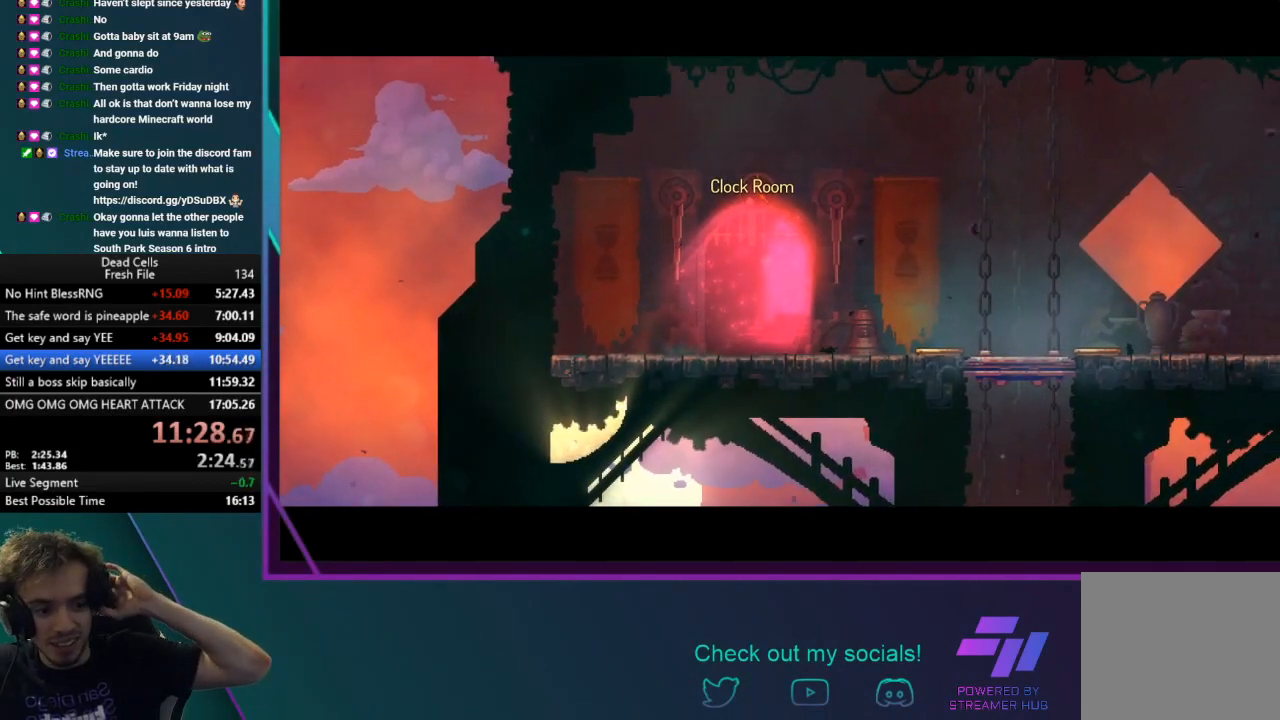
{"buttons": [], "left_stick": "center", "events": []}
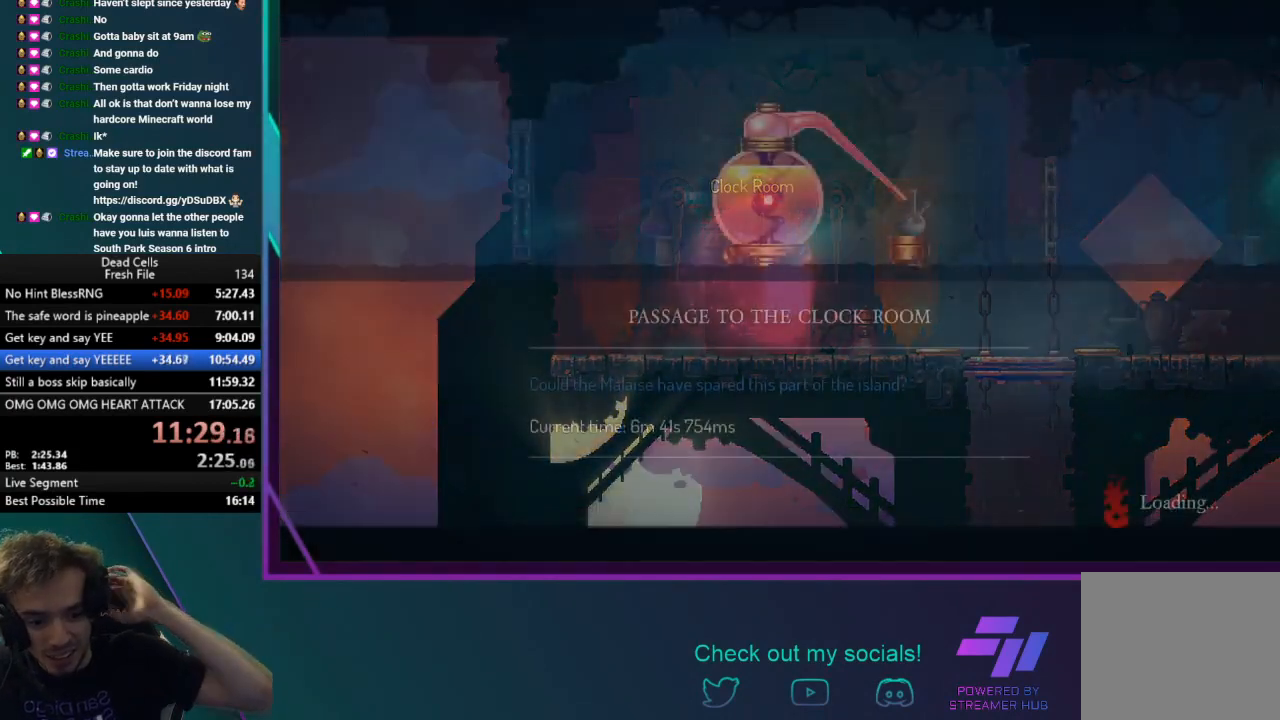
{"buttons": [], "left_stick": "right", "events": [[367, "left_stick", "right"]]}
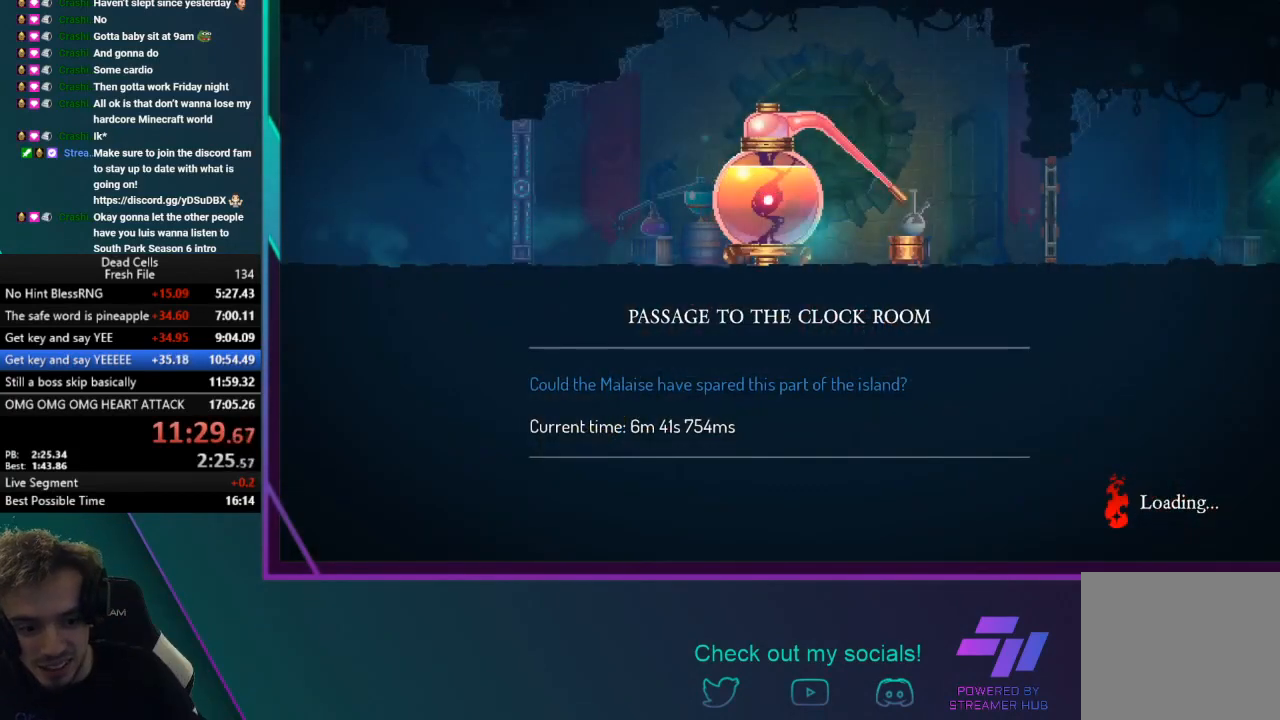
{"buttons": [], "left_stick": "right", "events": []}
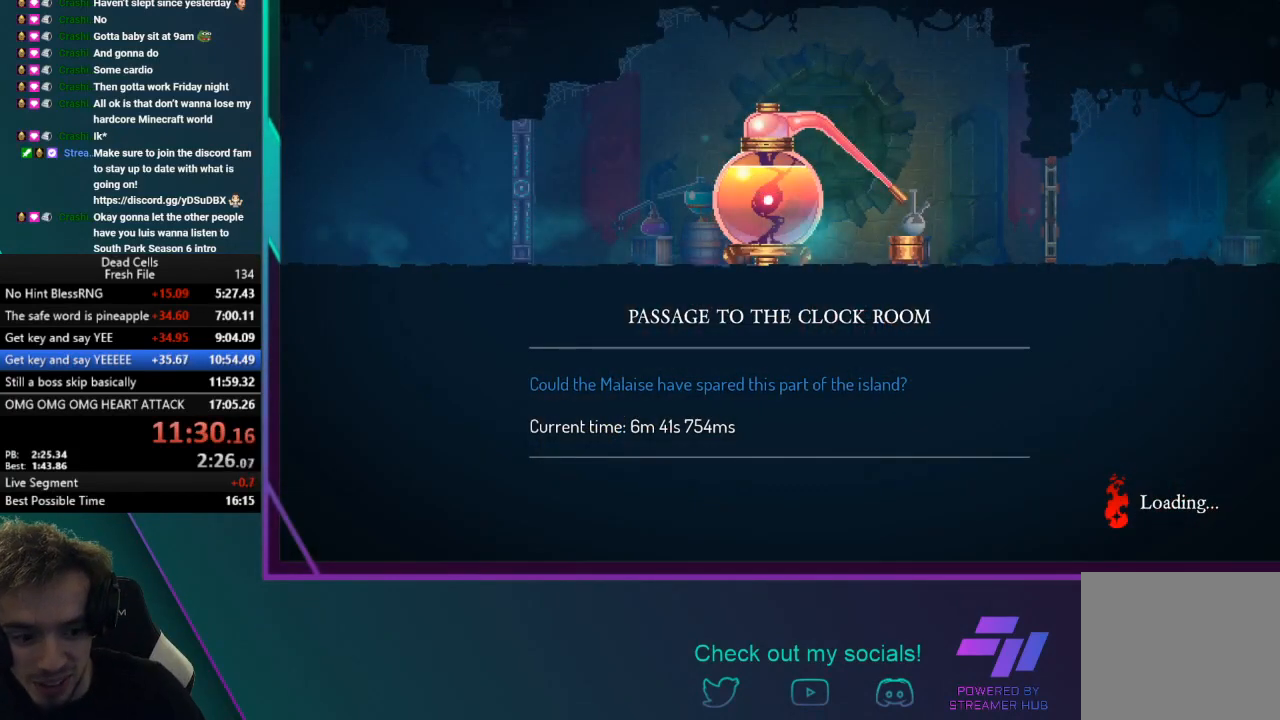
{"buttons": [], "left_stick": "right", "events": []}
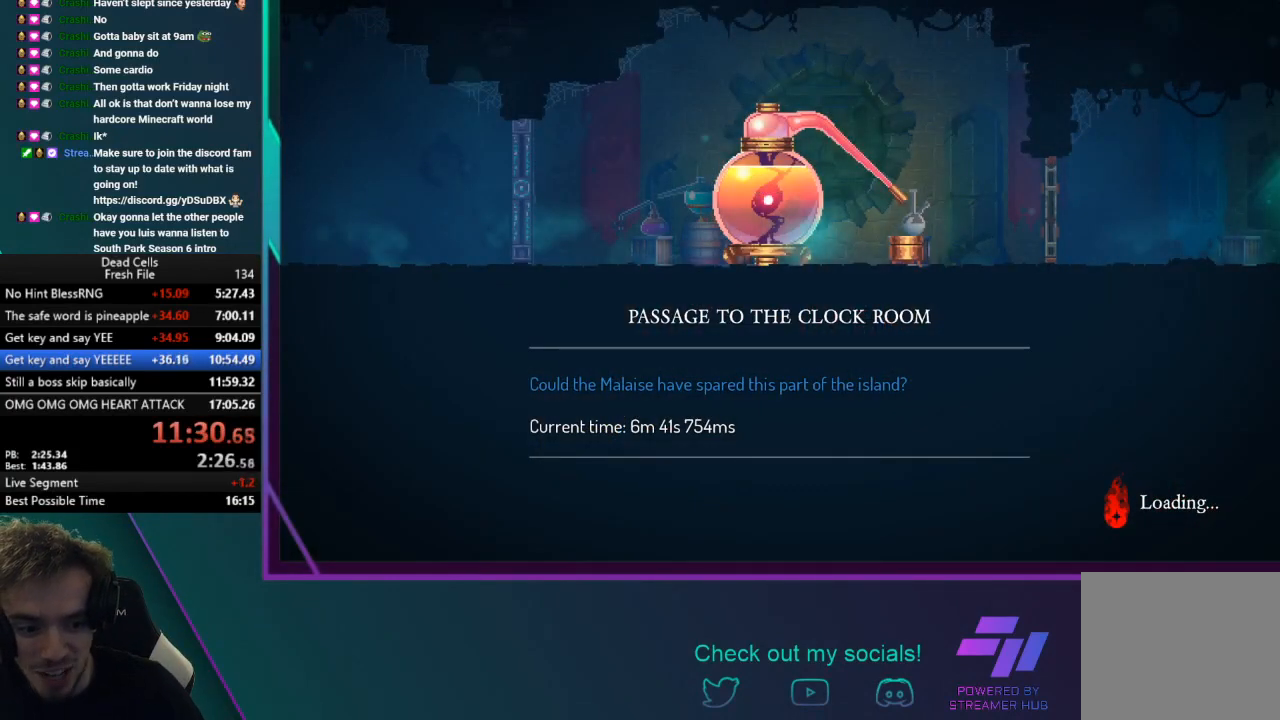
{"buttons": [], "left_stick": "right", "events": []}
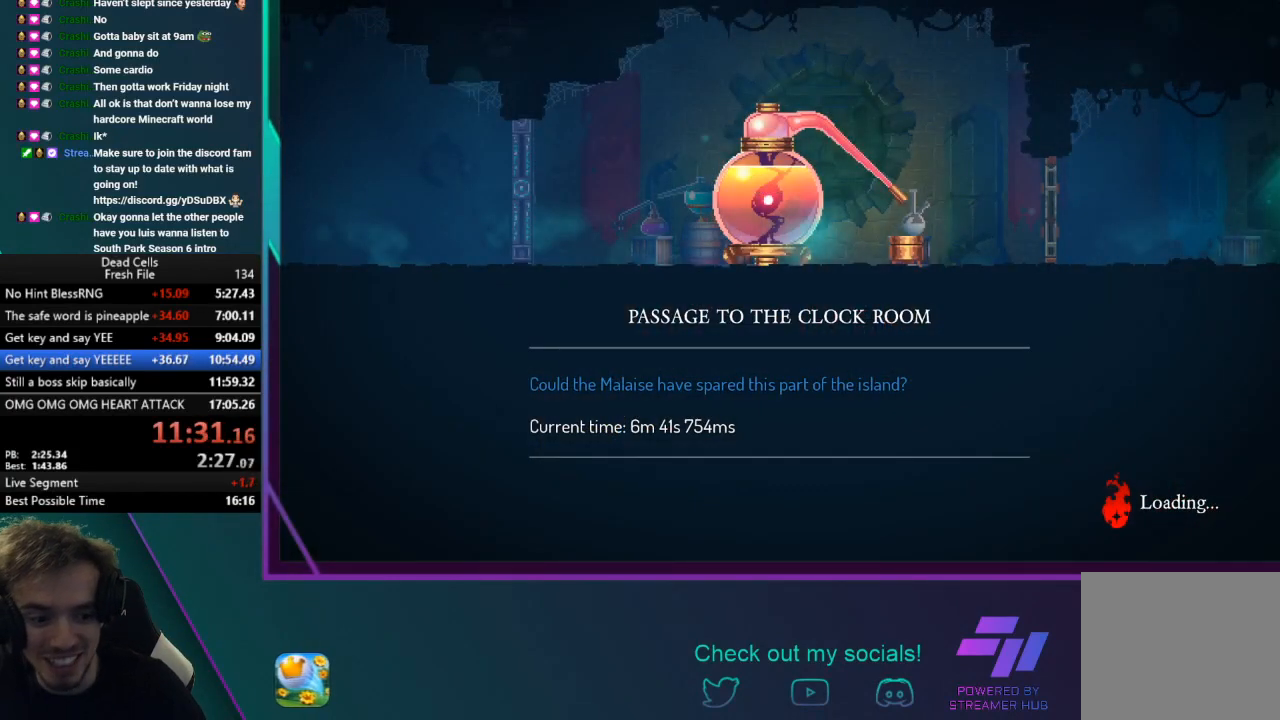
{"buttons": [], "left_stick": "right", "events": []}